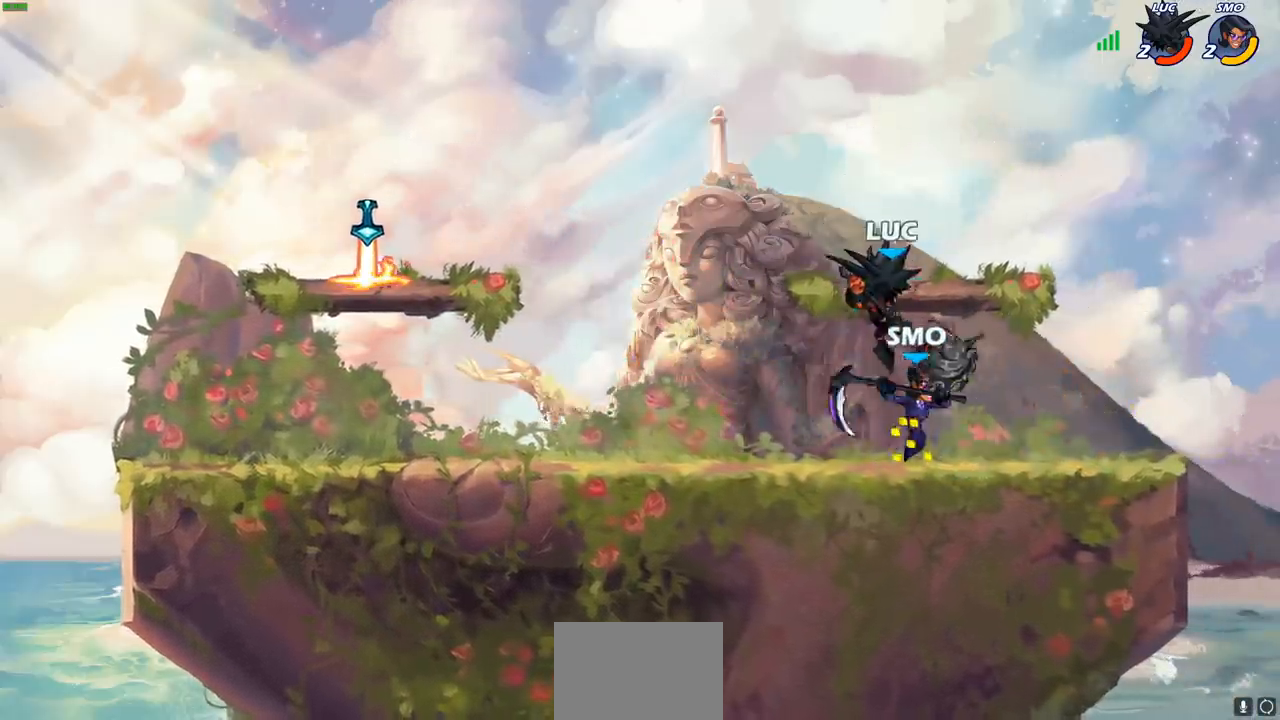
Gameplay with a controller (PlayStation layout); each line is a JSON object with the inputs held at the frame after it. "events" lists button and stick changes between this image and that frame as [ms after this image, input, new state], when the widget could be followed in between.
{"buttons": [], "left_stick": "left", "right_stick": "center", "events": [[17, "R2", "up"], [133, "left_stick", "down-right"], [283, "left_stick", "up-right"], [300, "CROSS", "down"], [433, "CROSS", "up"], [450, "left_stick", "left"]]}
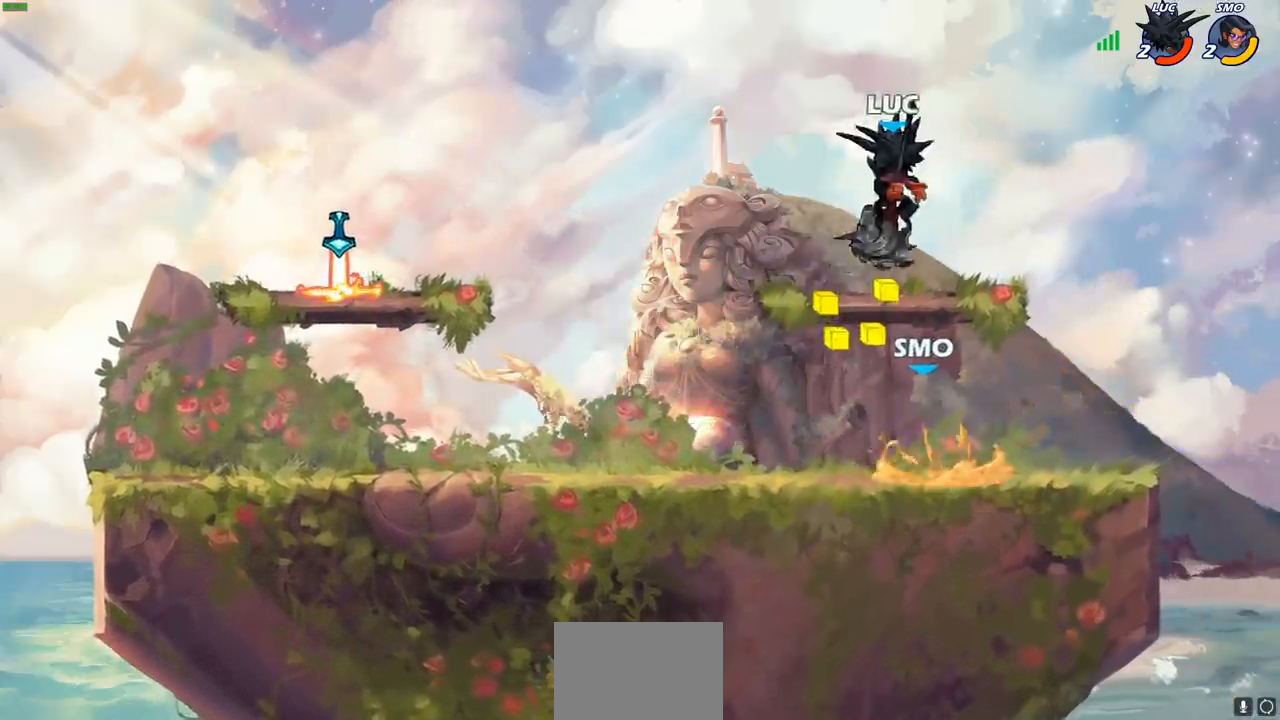
{"buttons": [], "left_stick": "down", "right_stick": "center", "events": [[33, "left_stick", "down-left"], [200, "SQUARE", "down"], [267, "left_stick", "down"], [300, "SQUARE", "up"]]}
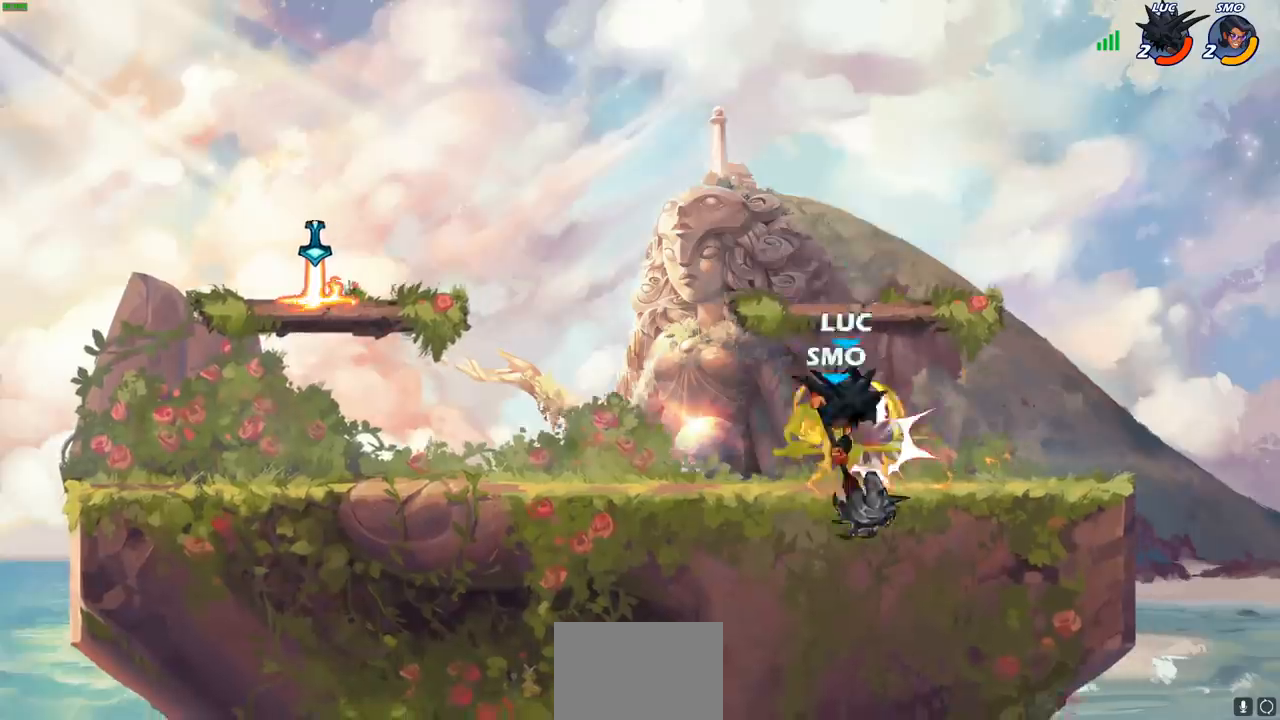
{"buttons": ["CROSS"], "left_stick": "left", "right_stick": "center", "events": [[67, "left_stick", "center"], [267, "left_stick", "left"], [400, "CROSS", "down"]]}
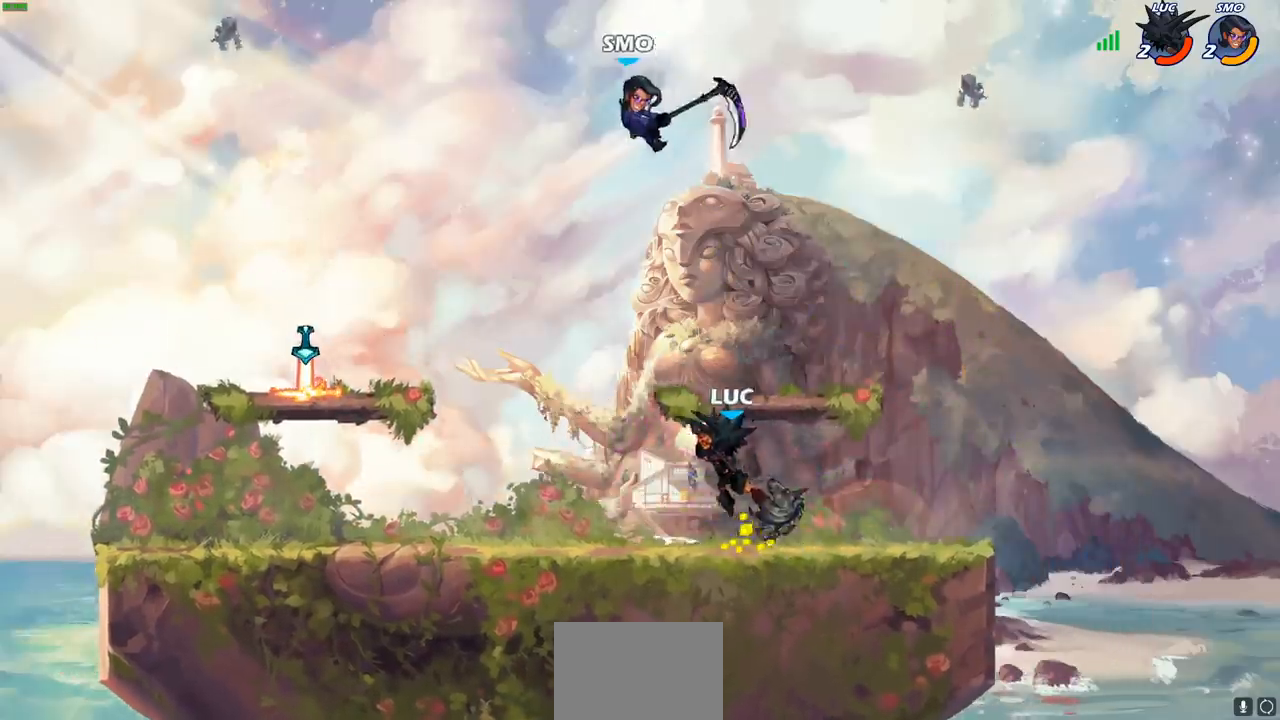
{"buttons": [], "left_stick": "up-left", "right_stick": "center", "events": [[33, "CROSS", "up"], [167, "left_stick", "center"], [200, "R2", "down"], [217, "CIRCLE", "down"], [217, "R1", "down"], [300, "CIRCLE", "up"], [317, "R1", "up"], [317, "R2", "up"], [500, "left_stick", "up-left"]]}
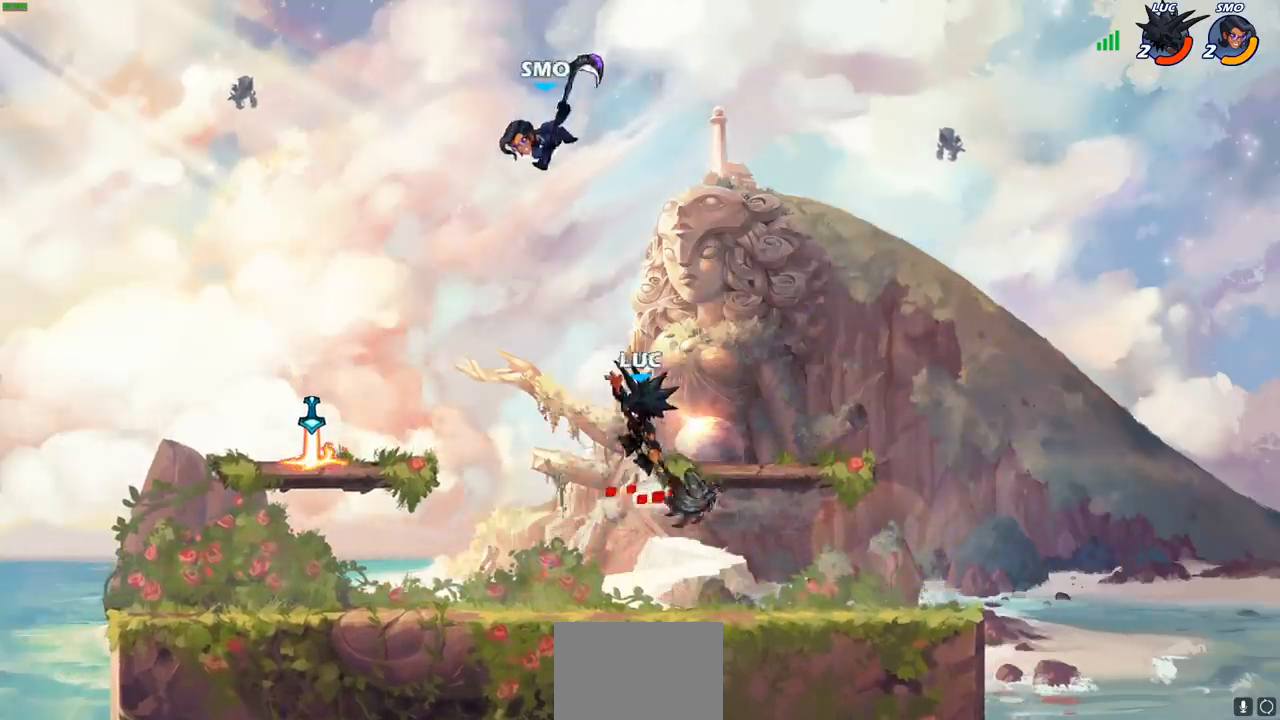
{"buttons": [], "left_stick": "center", "right_stick": "center", "events": [[150, "left_stick", "center"]]}
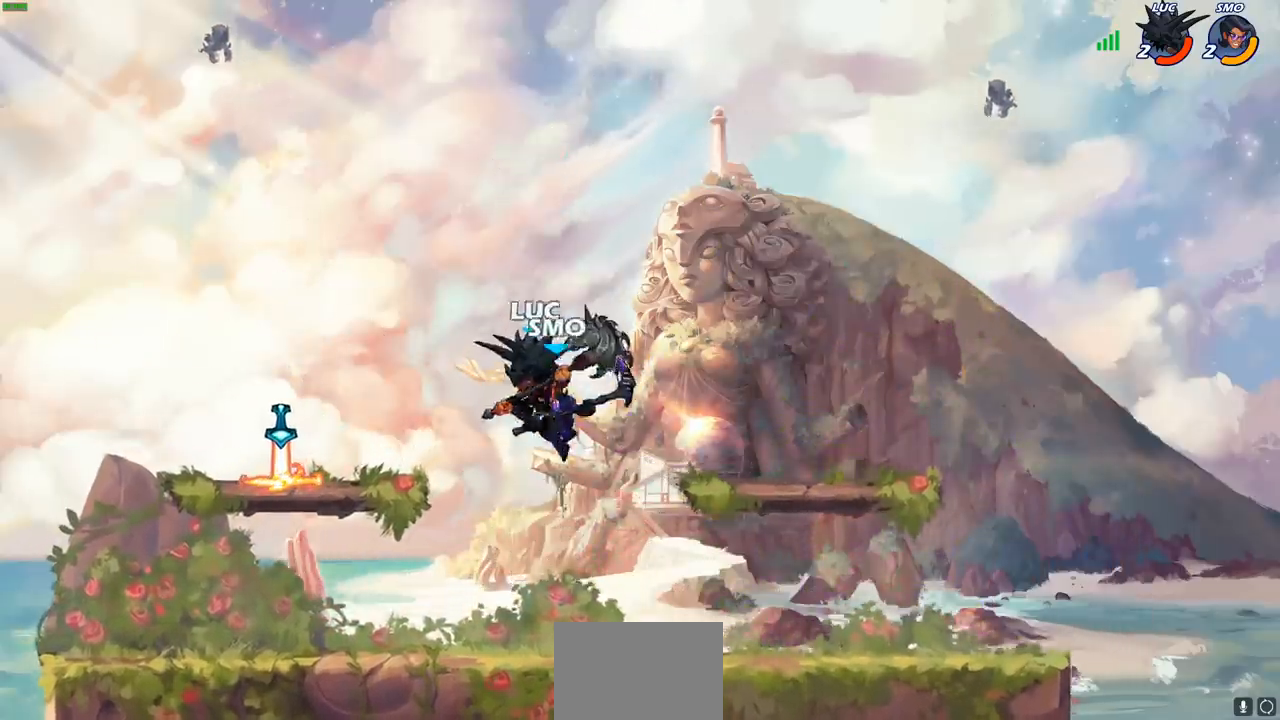
{"buttons": [], "left_stick": "up-right", "right_stick": "center", "events": [[17, "left_stick", "right"], [183, "SQUARE", "down"], [283, "SQUARE", "up"], [350, "left_stick", "up"], [450, "left_stick", "up-right"]]}
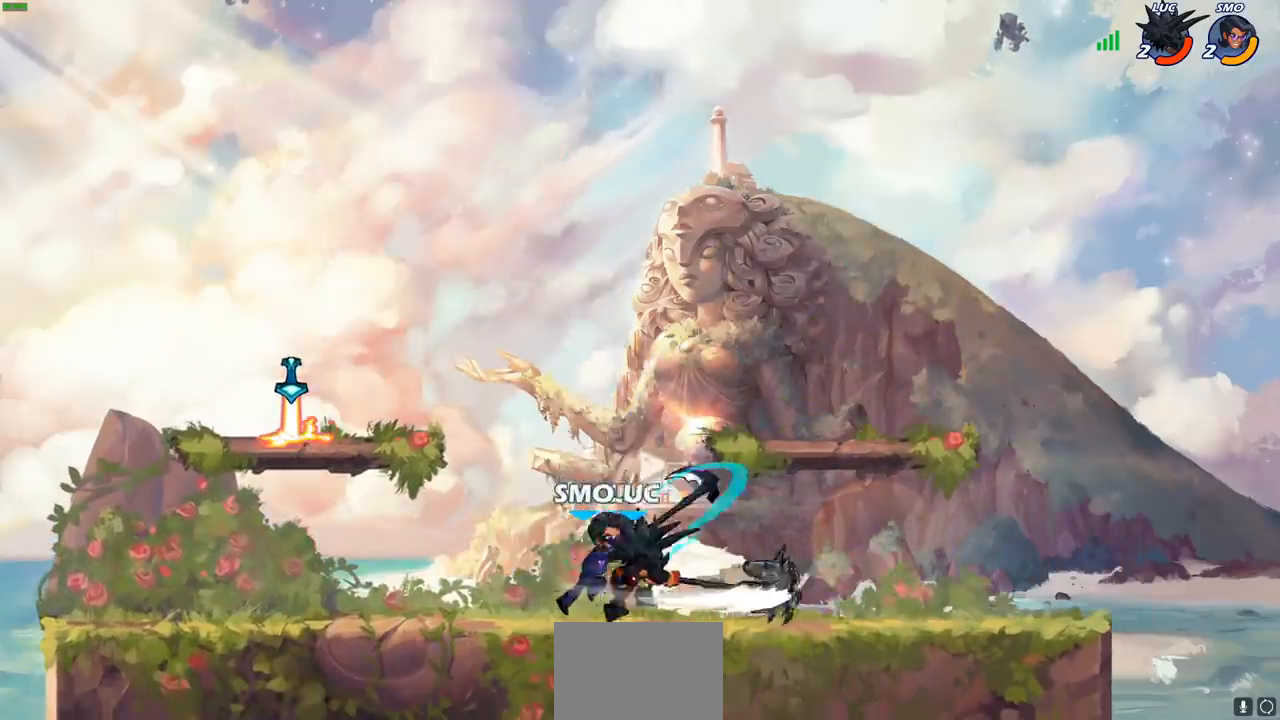
{"buttons": [], "left_stick": "left", "right_stick": "center", "events": [[483, "left_stick", "left"]]}
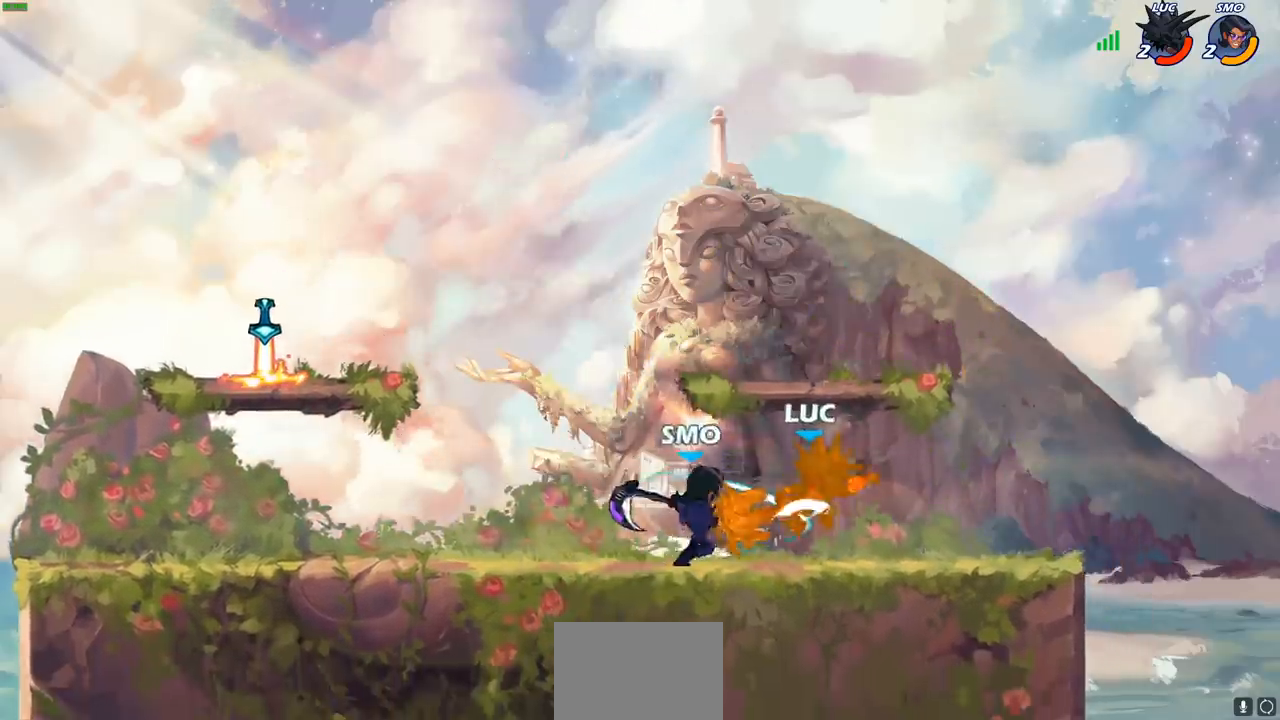
{"buttons": [], "left_stick": "up-left", "right_stick": "center", "events": [[67, "left_stick", "down-left"], [250, "left_stick", "up-left"], [417, "left_stick", "up-right"], [500, "left_stick", "up-left"]]}
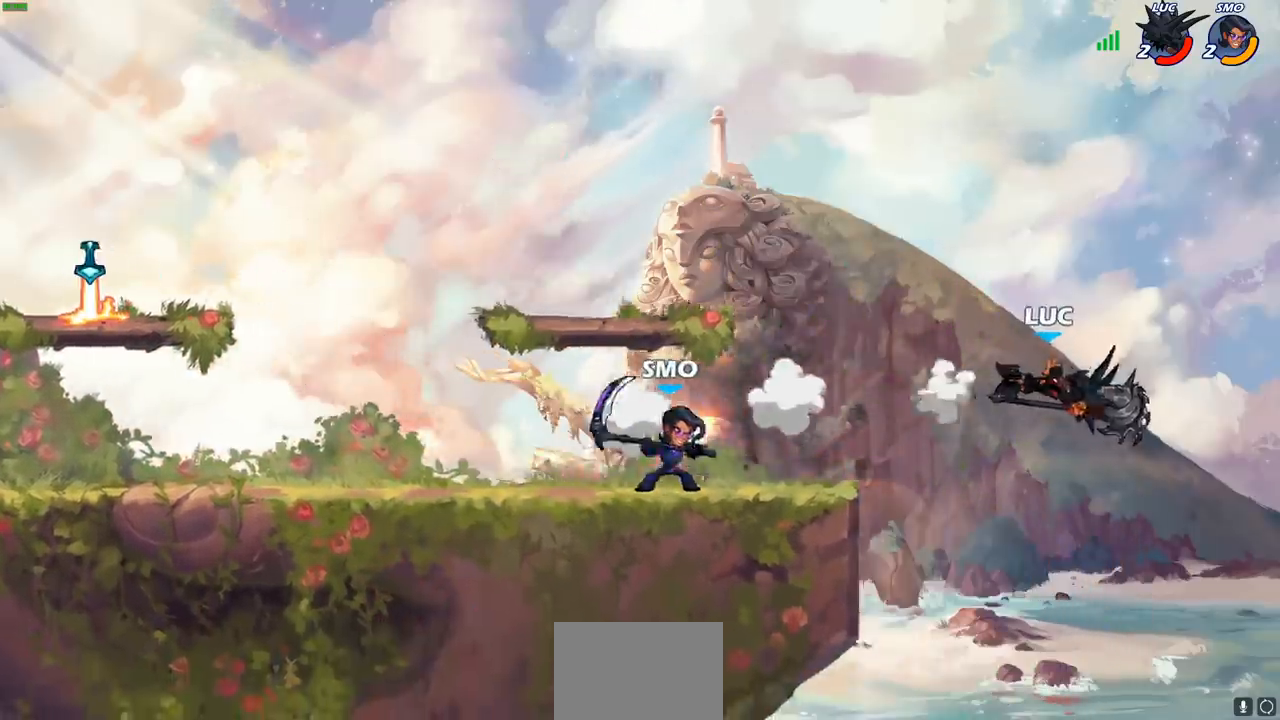
{"buttons": [], "left_stick": "left", "right_stick": "center", "events": [[67, "left_stick", "left"], [133, "CROSS", "down"], [167, "CROSS", "up"], [200, "CIRCLE", "down"], [200, "left_stick", "up-left"], [333, "CIRCLE", "up"], [450, "left_stick", "left"]]}
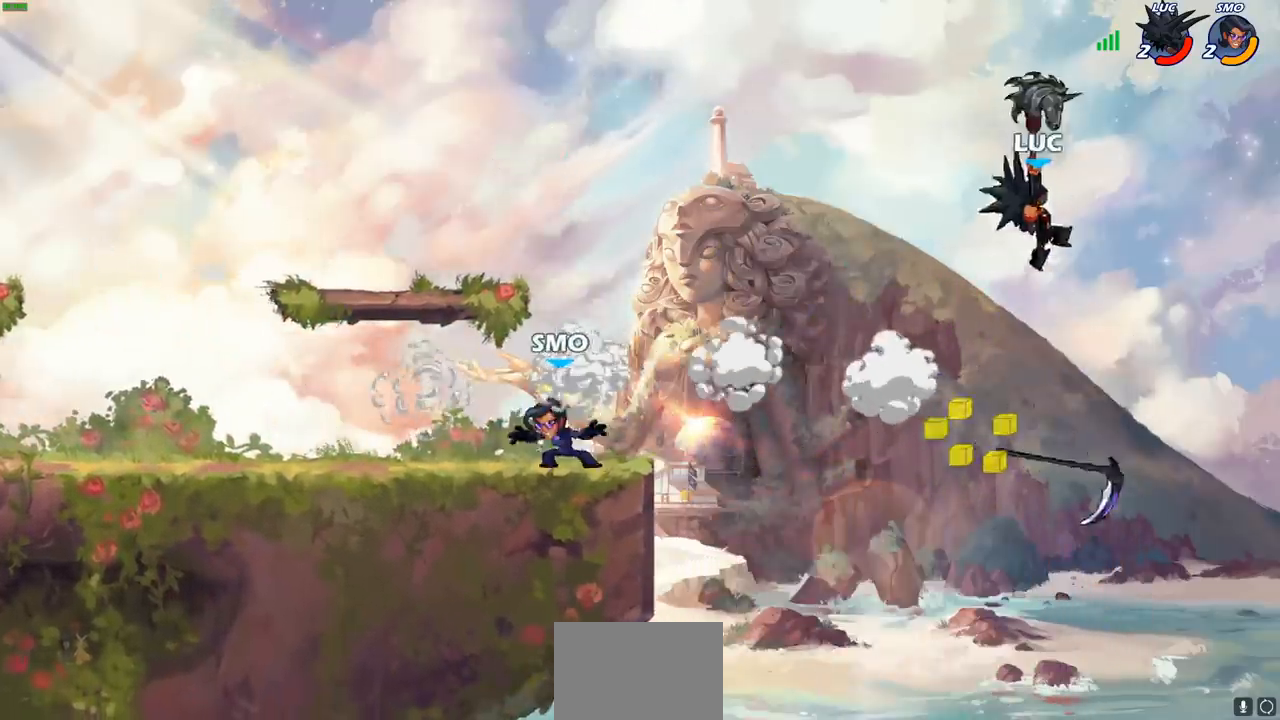
{"buttons": [], "left_stick": "left", "right_stick": "center", "events": []}
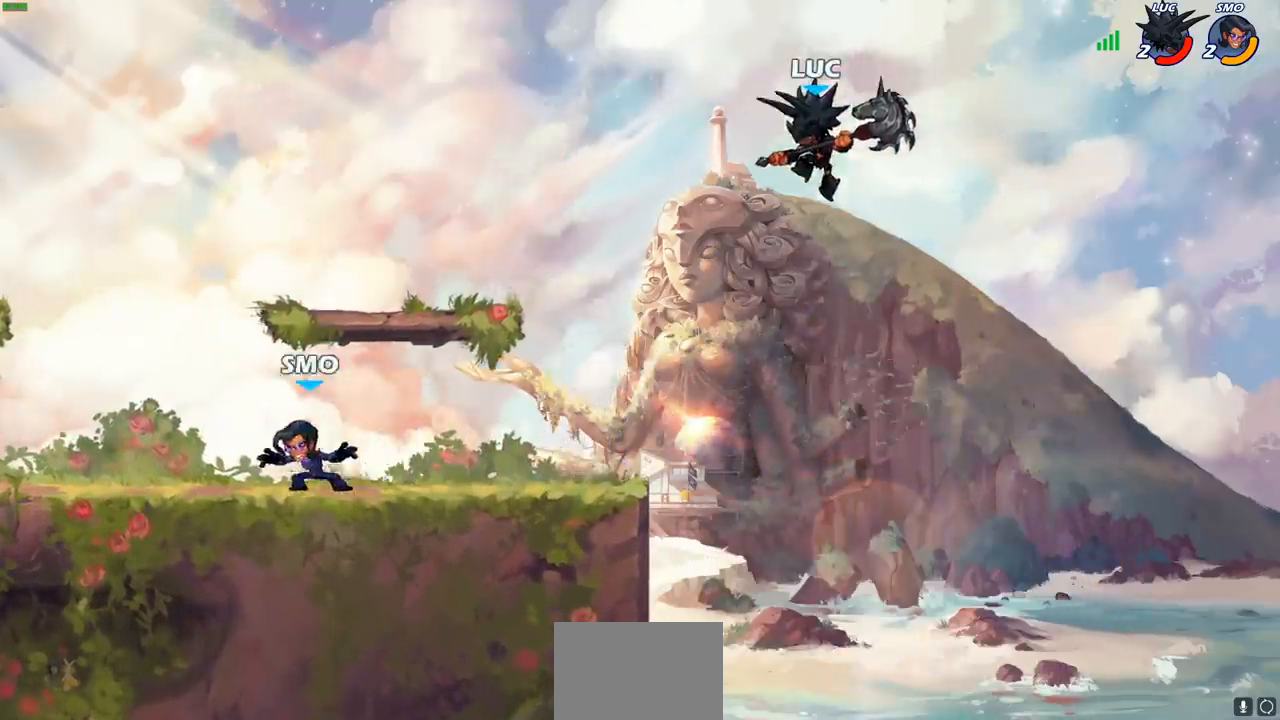
{"buttons": [], "left_stick": "up-left", "right_stick": "center", "events": [[133, "R1", "down"], [200, "R1", "up"], [283, "left_stick", "center"], [500, "left_stick", "up-left"]]}
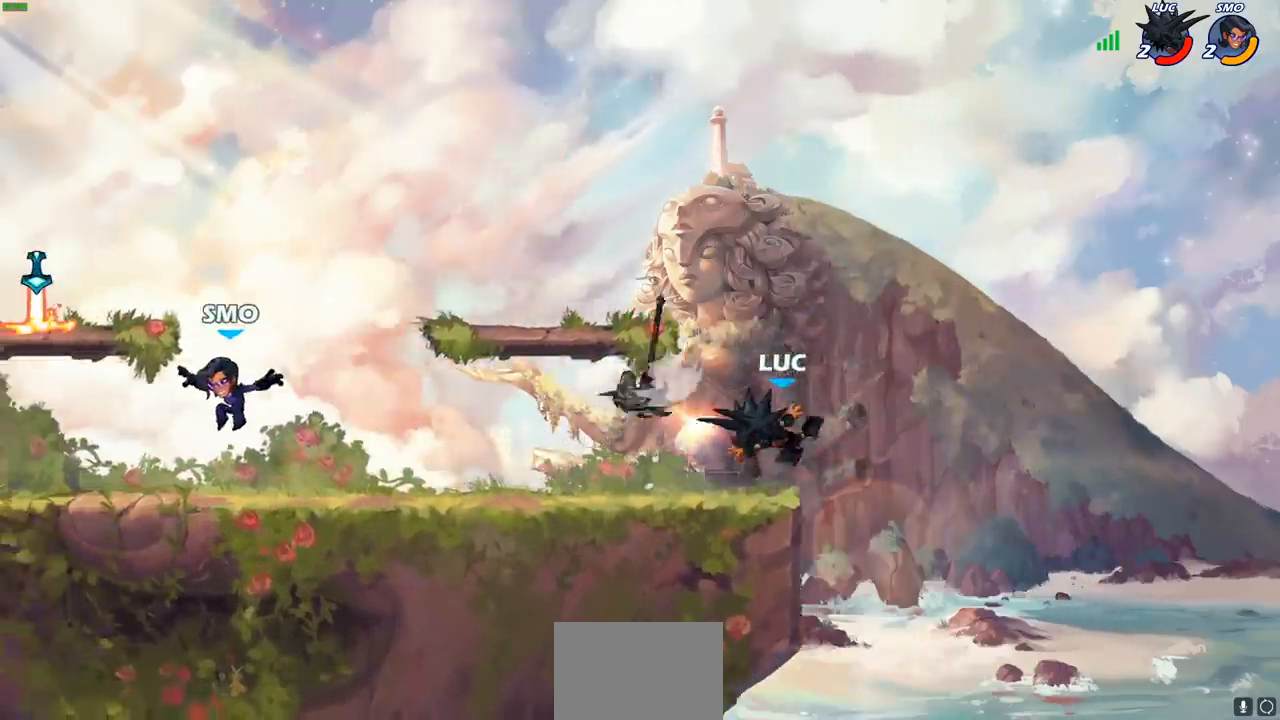
{"buttons": [], "left_stick": "up-left", "right_stick": "center", "events": [[150, "R2", "down"], [350, "R2", "up"]]}
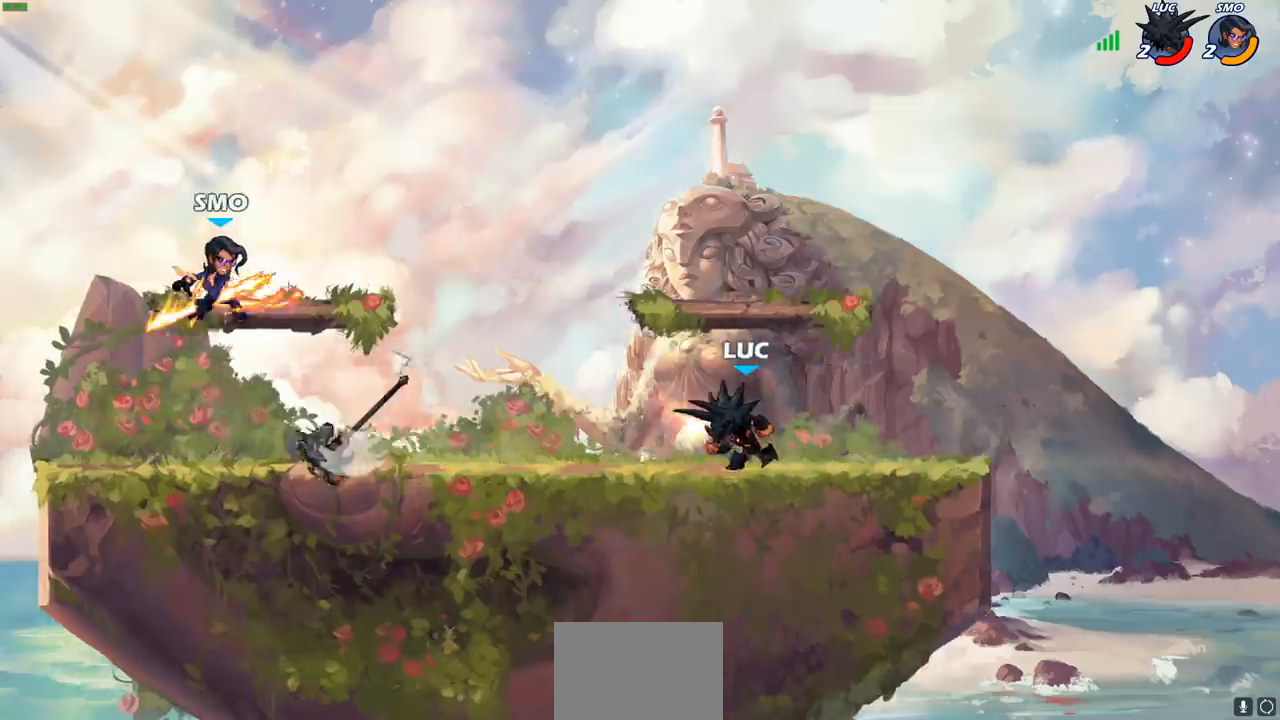
{"buttons": [], "left_stick": "right", "right_stick": "center", "events": [[117, "left_stick", "right"]]}
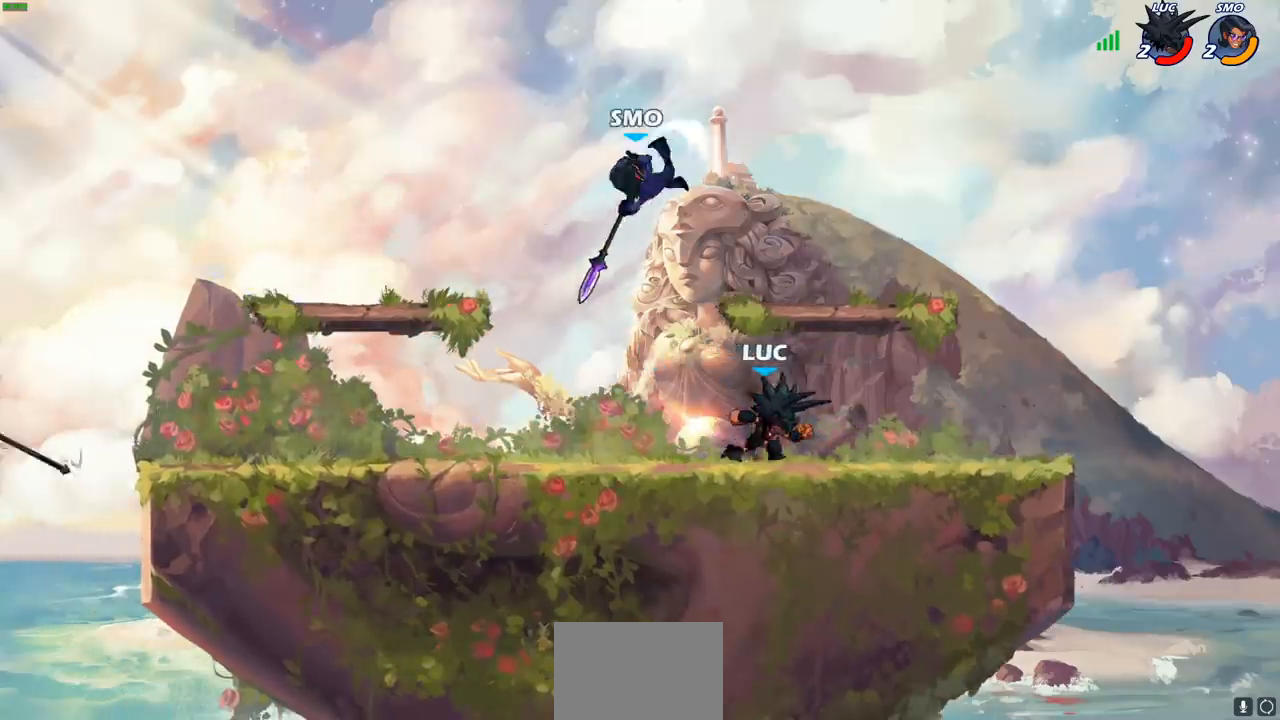
{"buttons": [], "left_stick": "up-left", "right_stick": "center", "events": [[67, "left_stick", "up-left"], [233, "CROSS", "down"], [283, "CIRCLE", "down"], [300, "CROSS", "up"], [383, "CIRCLE", "up"]]}
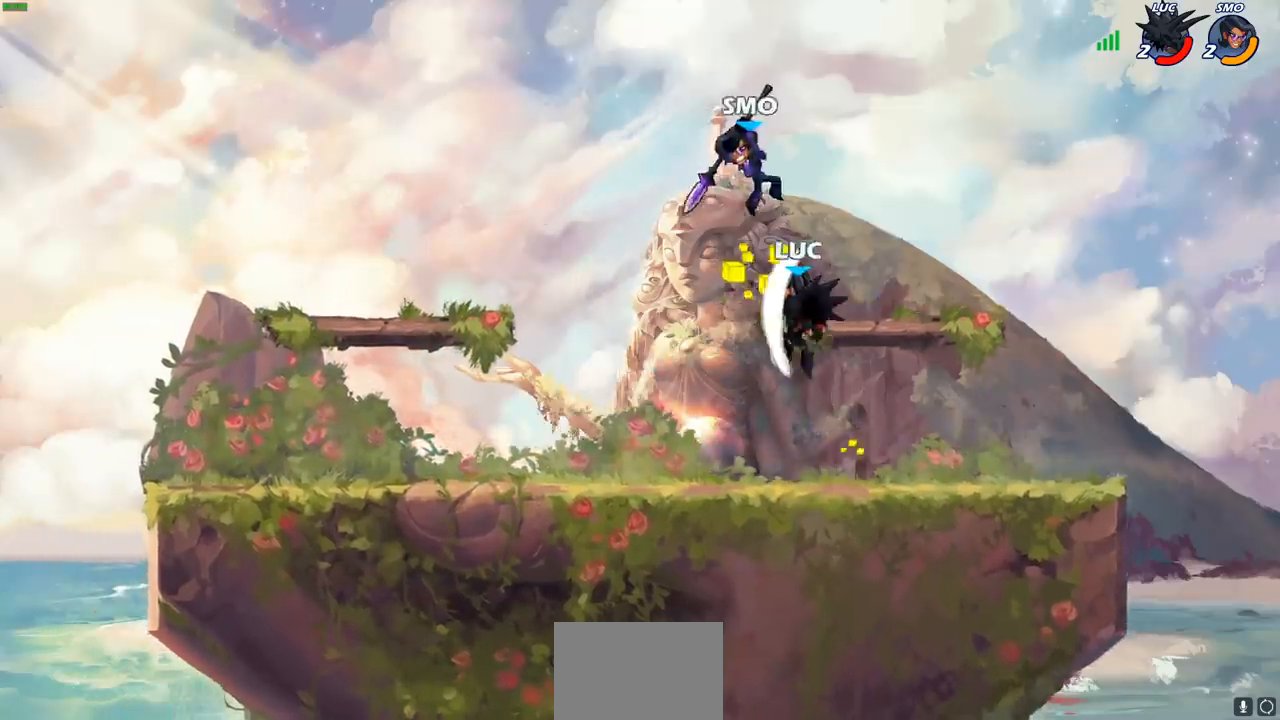
{"buttons": [], "left_stick": "right", "right_stick": "center", "events": [[267, "left_stick", "right"]]}
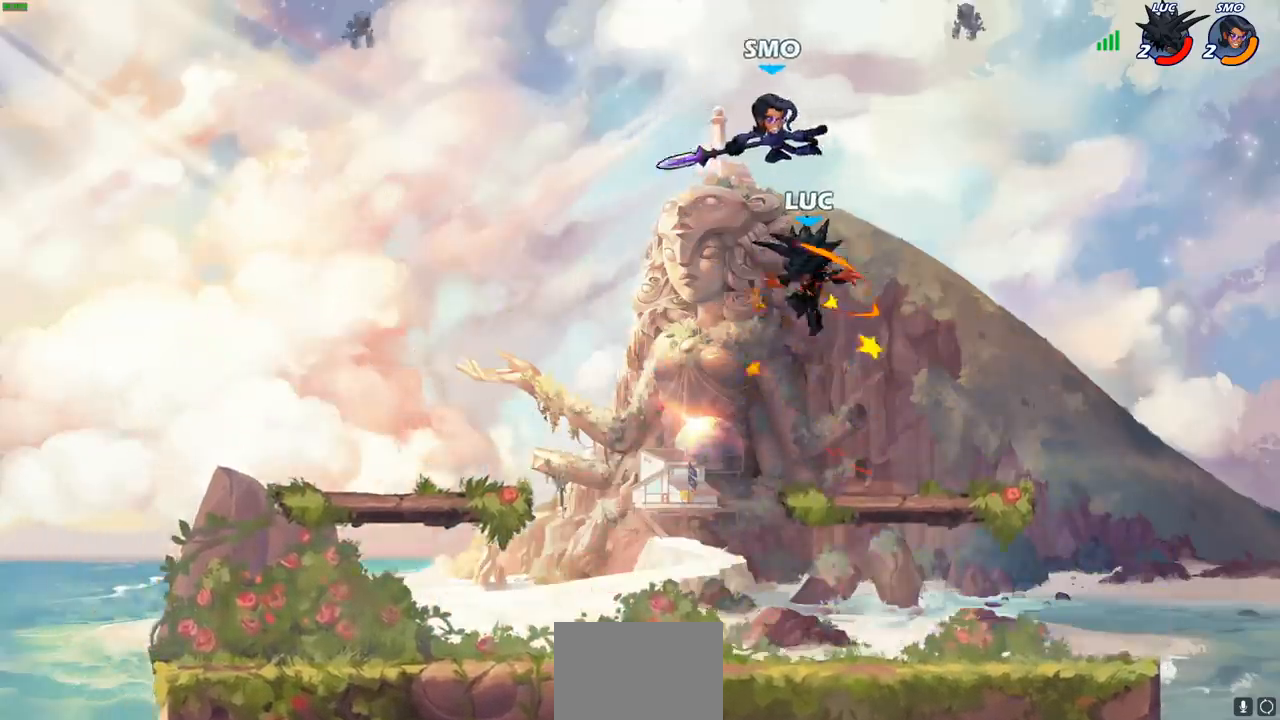
{"buttons": [], "left_stick": "center", "right_stick": "center", "events": [[17, "left_stick", "down"], [67, "left_stick", "left"], [133, "R2", "down"], [133, "left_stick", "center"], [167, "SQUARE", "down"], [267, "R2", "up"], [267, "SQUARE", "up"], [350, "SQUARE", "down"], [467, "SQUARE", "up"]]}
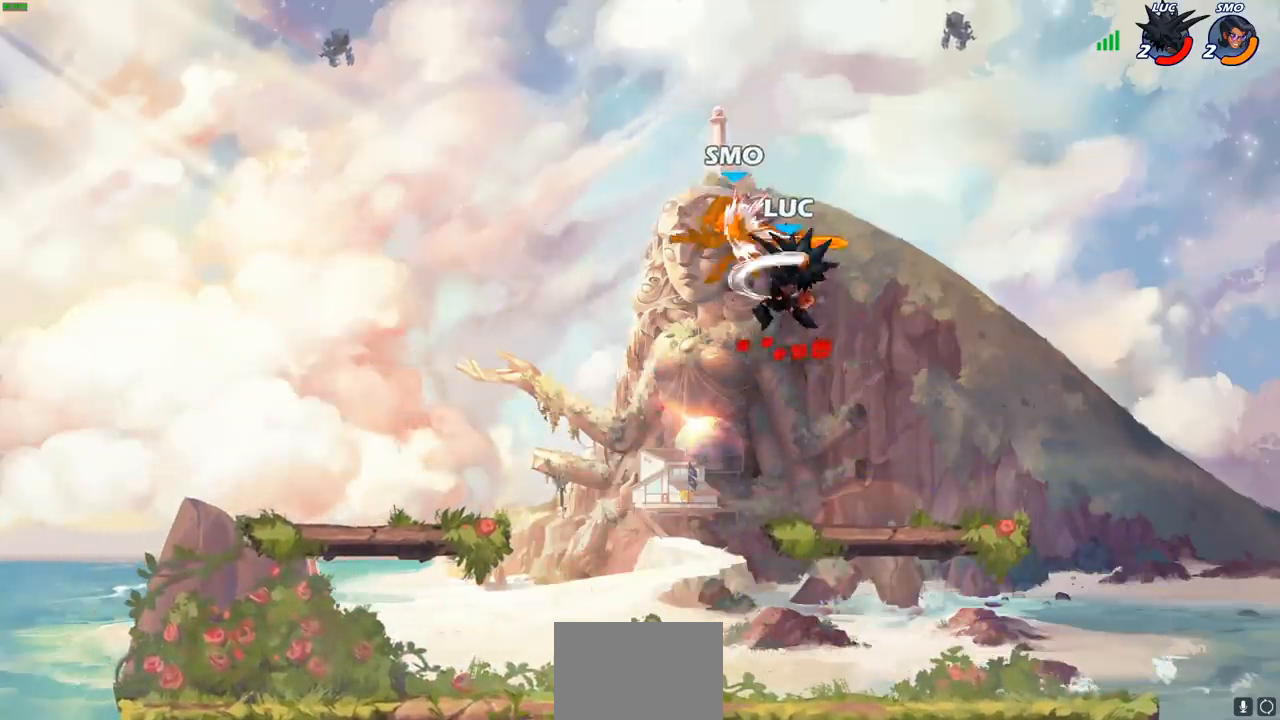
{"buttons": [], "left_stick": "center", "right_stick": "center", "events": [[33, "SQUARE", "down"], [150, "SQUARE", "up"], [217, "SQUARE", "down"], [333, "SQUARE", "up"]]}
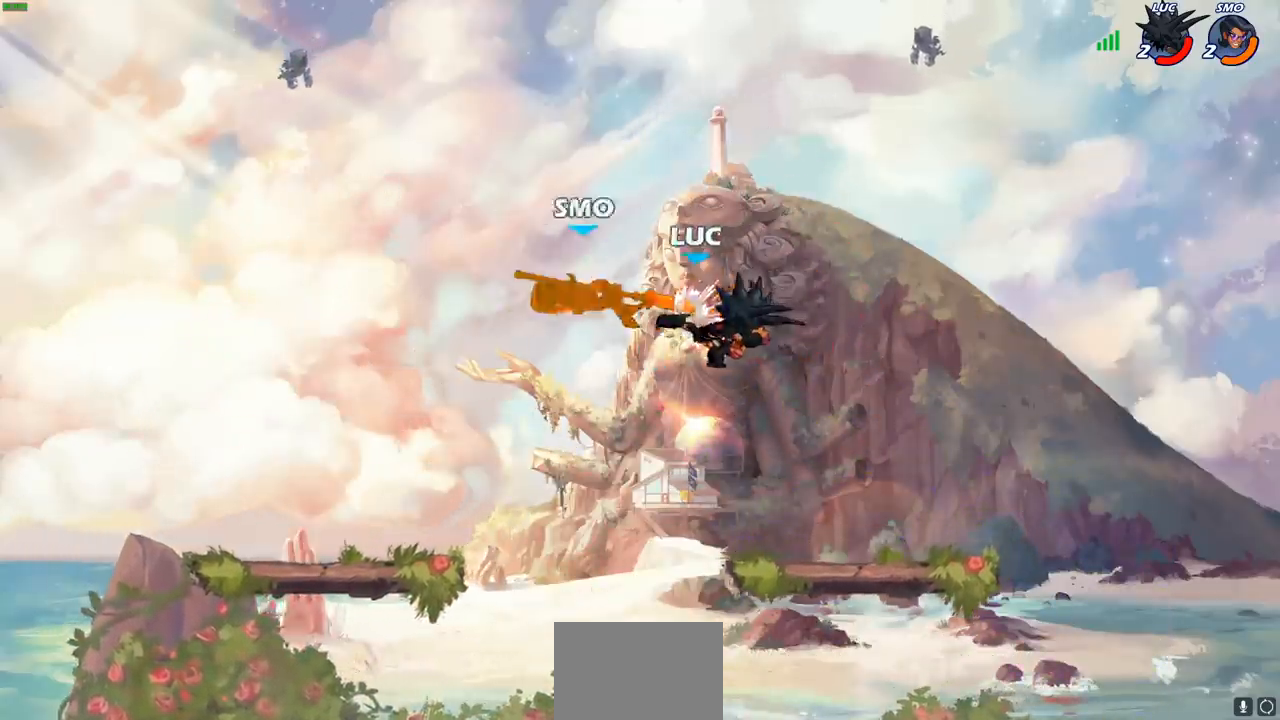
{"buttons": [], "left_stick": "down-left", "right_stick": "center", "events": [[100, "left_stick", "right"], [183, "left_stick", "down-right"], [483, "left_stick", "down-left"]]}
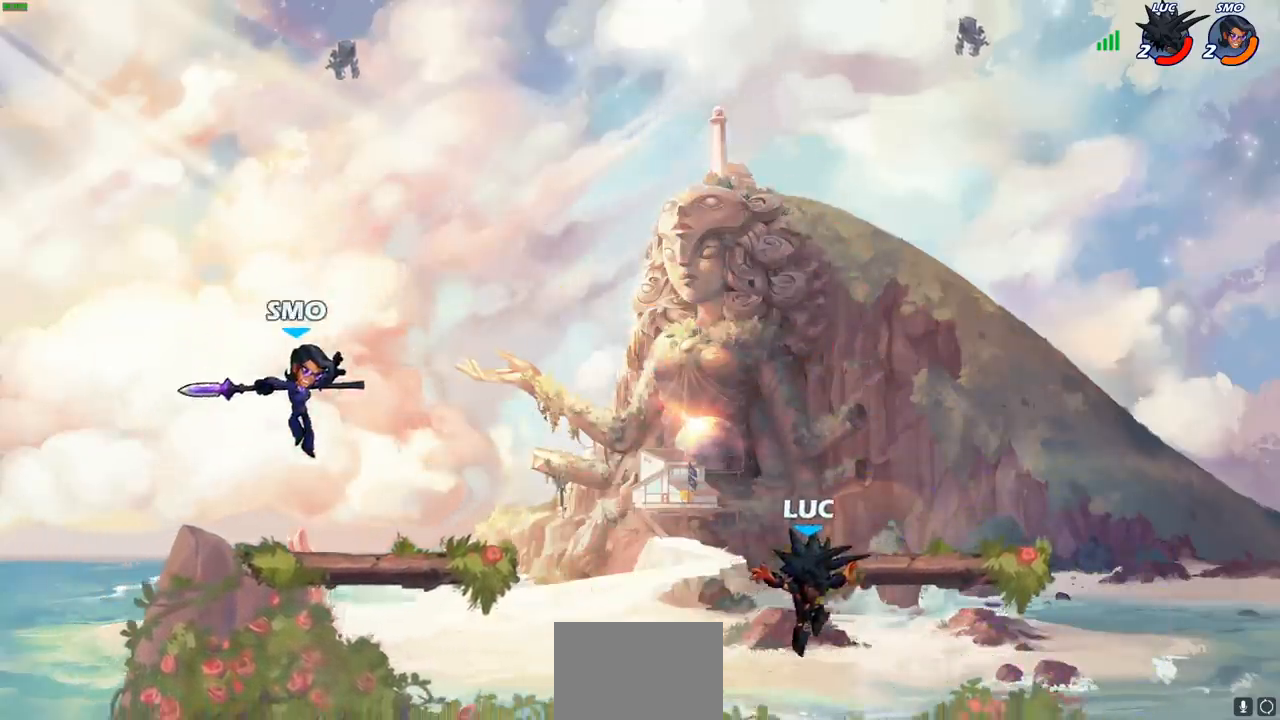
{"buttons": [], "left_stick": "left", "right_stick": "center", "events": [[117, "left_stick", "left"], [283, "left_stick", "up-right"], [433, "left_stick", "left"]]}
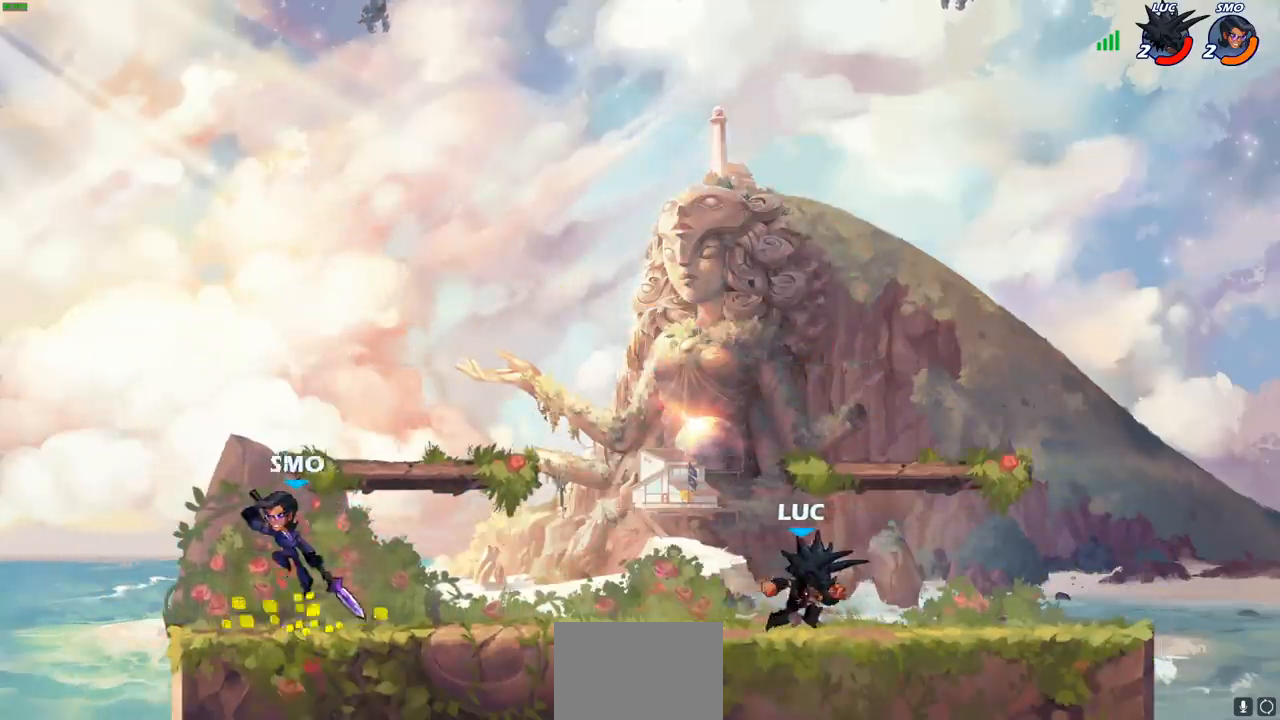
{"buttons": [], "left_stick": "left", "right_stick": "center", "events": [[67, "left_stick", "down-right"], [133, "left_stick", "left"], [350, "CROSS", "down"], [350, "R2", "down"], [400, "R1", "down"], [417, "SQUARE", "down"], [450, "CROSS", "up"], [450, "R1", "up"], [467, "R2", "up"], [500, "SQUARE", "up"]]}
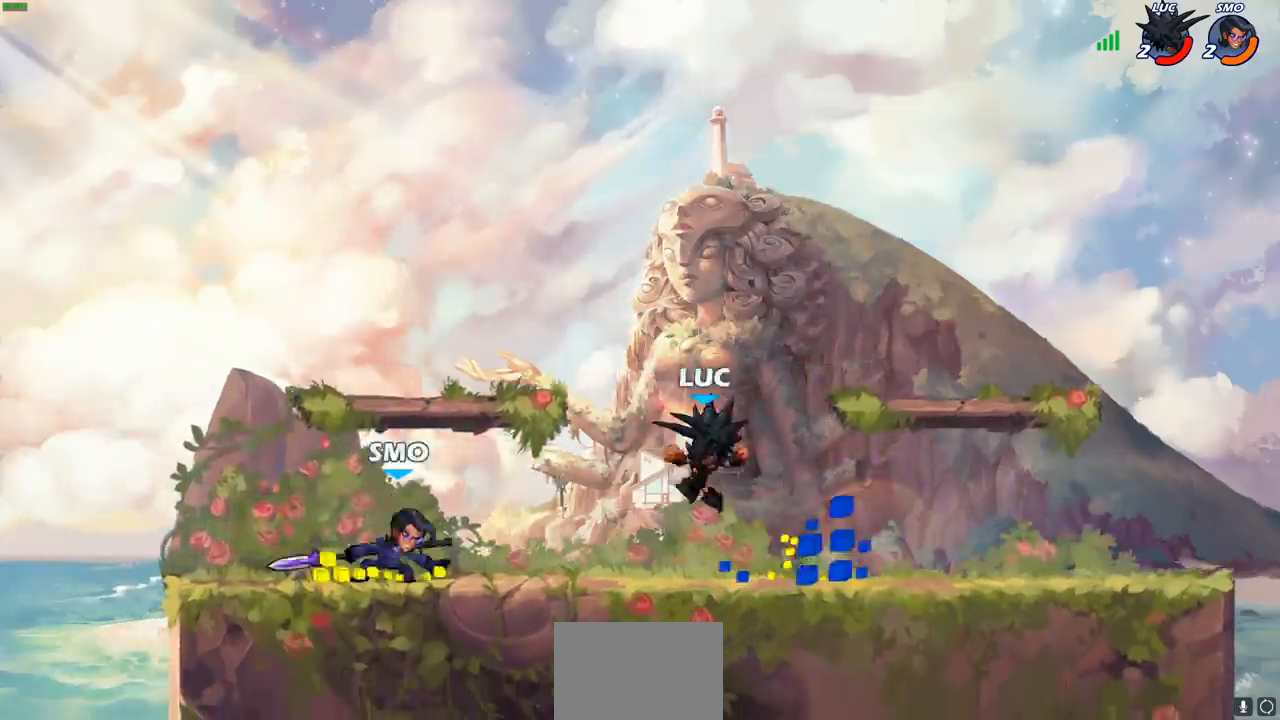
{"buttons": [], "left_stick": "right", "right_stick": "center", "events": [[450, "left_stick", "right"]]}
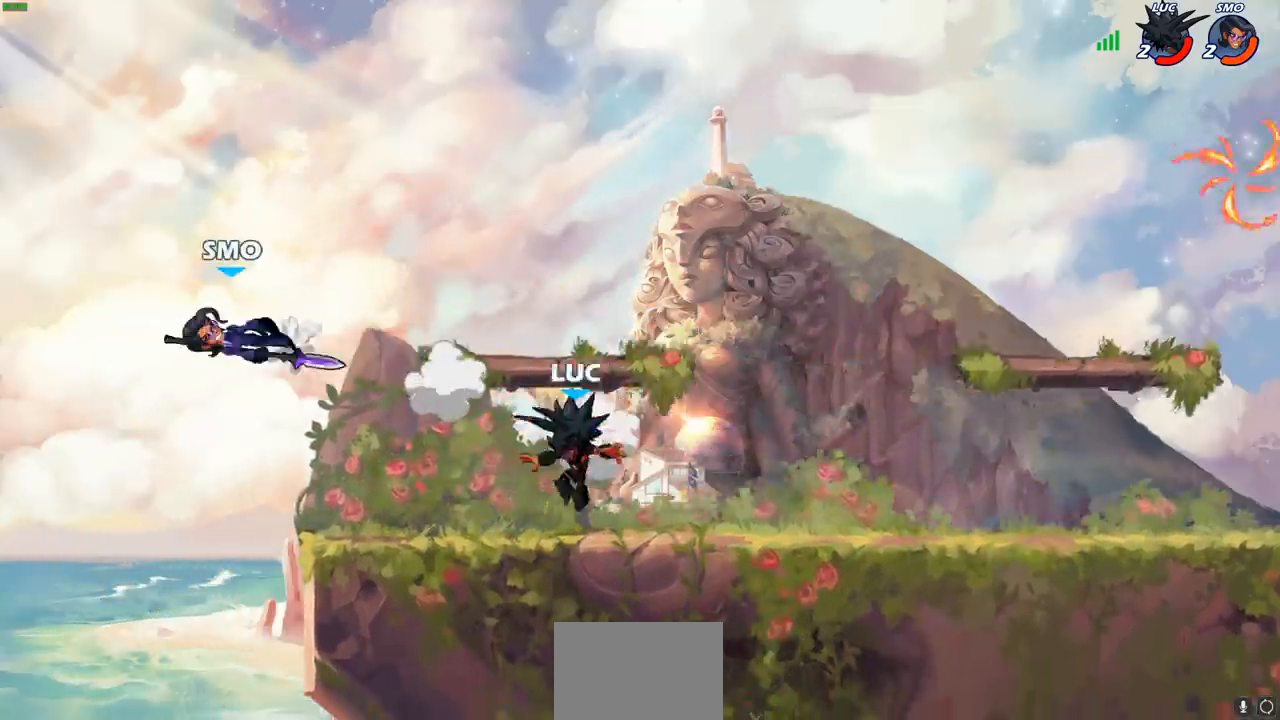
{"buttons": [], "left_stick": "up-right", "right_stick": "center", "events": [[200, "R1", "down"], [200, "R2", "down"], [383, "R1", "up"], [383, "R2", "up"], [483, "left_stick", "up-right"]]}
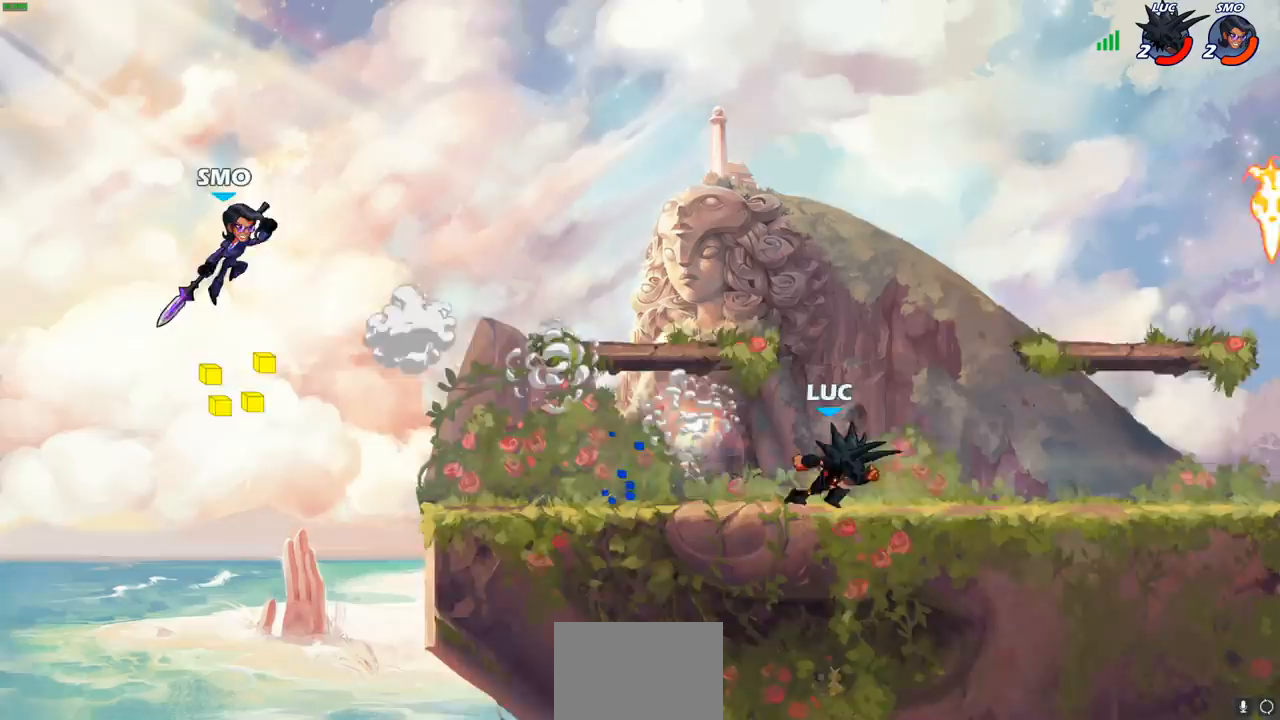
{"buttons": [], "left_stick": "down-right", "right_stick": "center", "events": [[100, "CROSS", "down"], [100, "R1", "down"], [100, "R2", "down"], [233, "CROSS", "up"], [233, "R1", "up"], [250, "R2", "up"], [283, "left_stick", "down-right"]]}
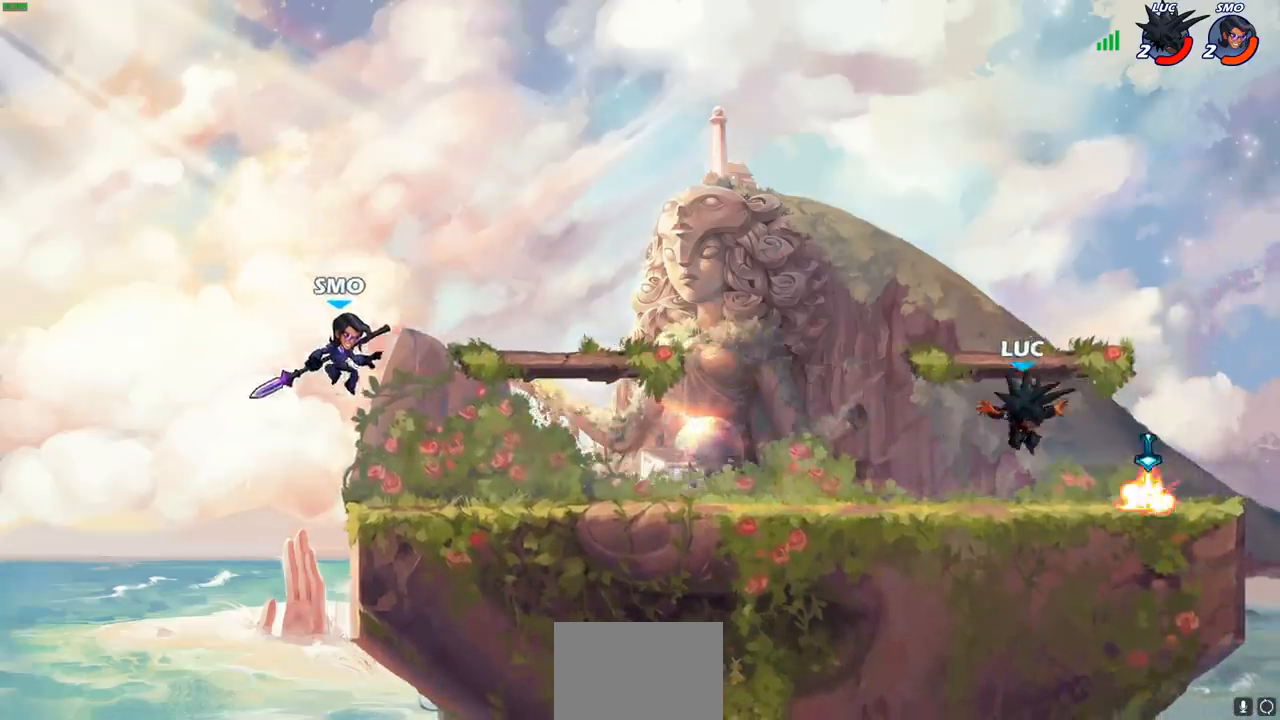
{"buttons": [], "left_stick": "center", "right_stick": "center", "events": [[33, "left_stick", "down-left"], [83, "R1", "down"], [117, "left_stick", "left"], [150, "R1", "up"], [200, "R2", "down"], [267, "CIRCLE", "down"], [333, "R2", "up"], [367, "CIRCLE", "up"], [483, "left_stick", "center"]]}
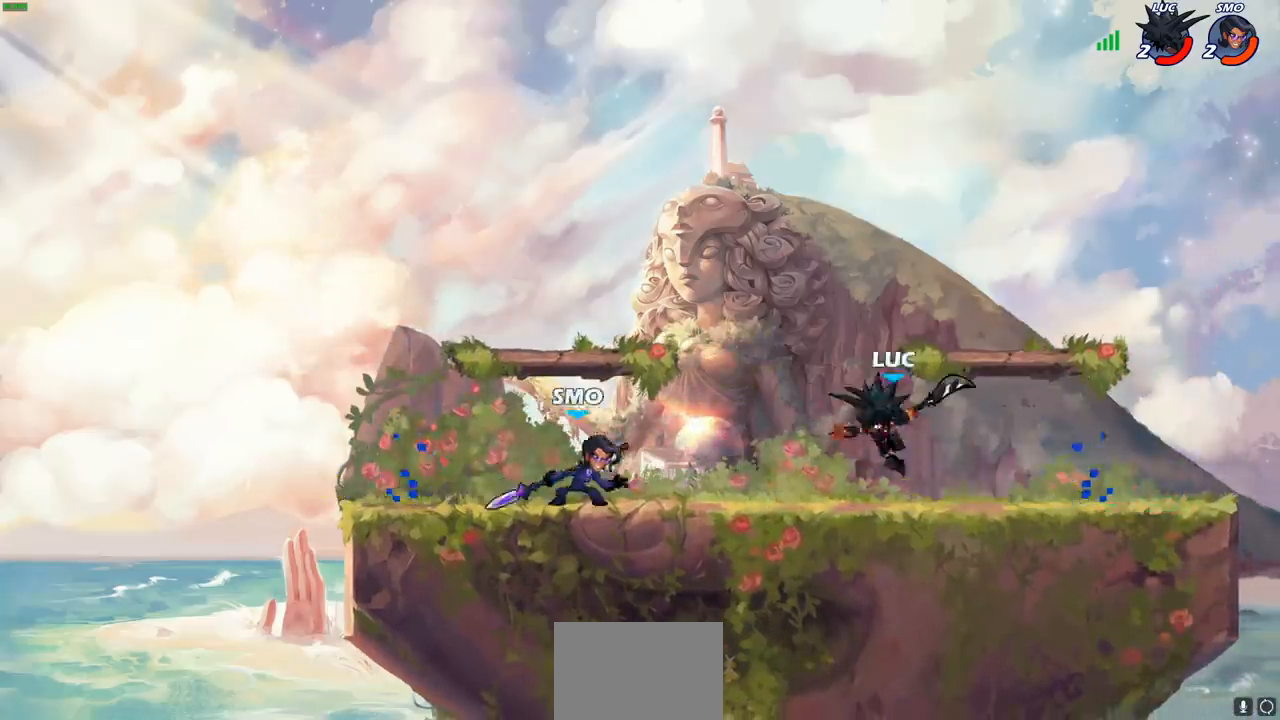
{"buttons": [], "left_stick": "right", "right_stick": "center", "events": [[417, "left_stick", "right"]]}
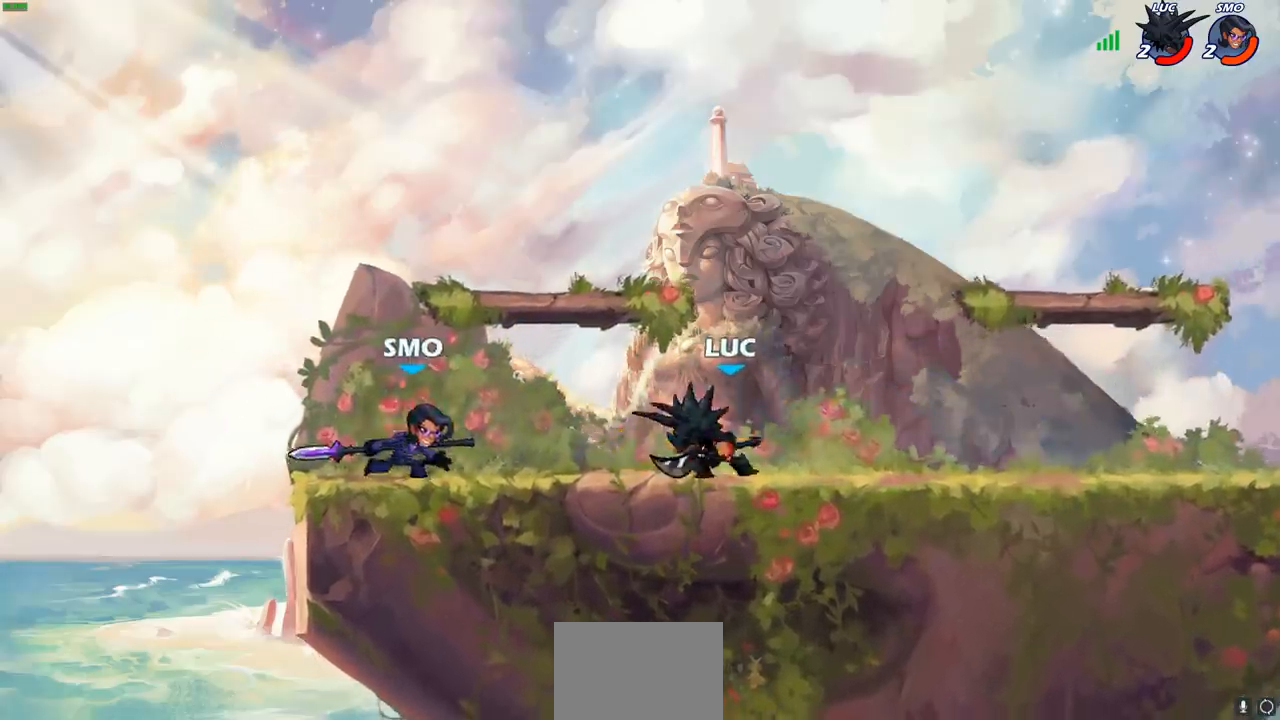
{"buttons": ["R2"], "left_stick": "right", "right_stick": "center"}
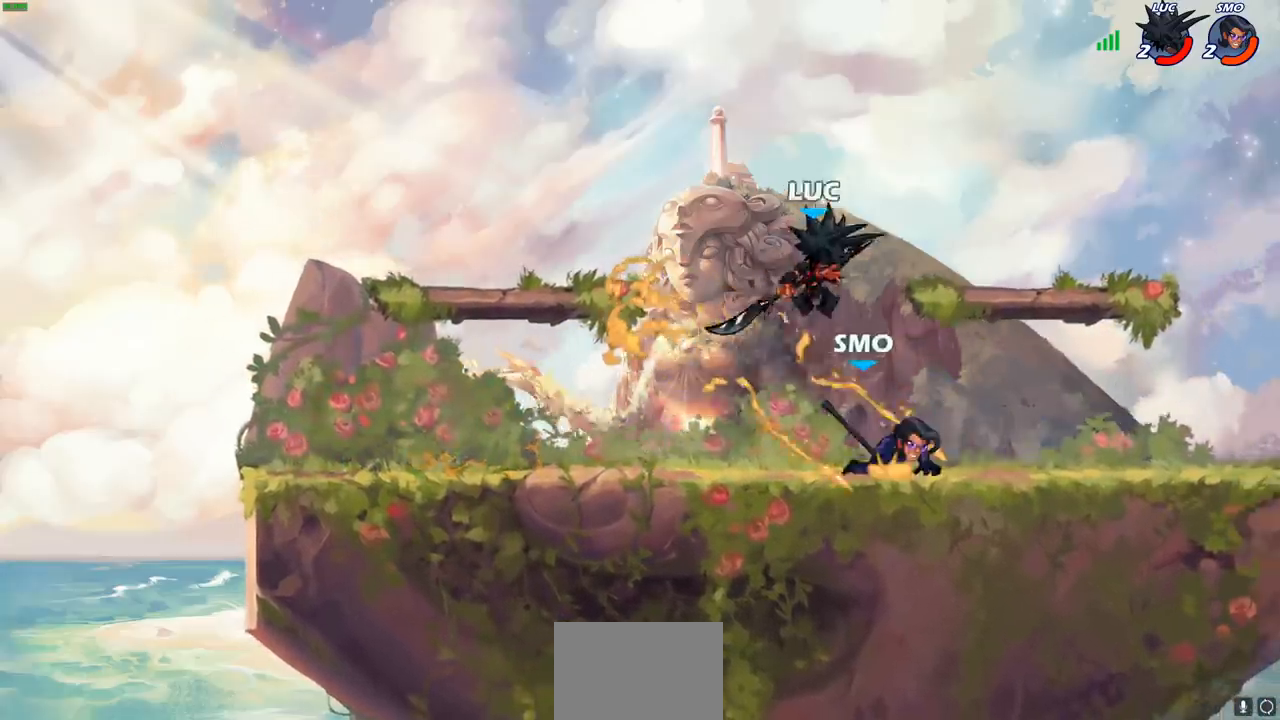
{"buttons": [], "left_stick": "center", "right_stick": "center", "events": [[100, "left_stick", "left"], [133, "R2", "up"], [233, "left_stick", "center"], [250, "SQUARE", "down"], [300, "SQUARE", "up"]]}
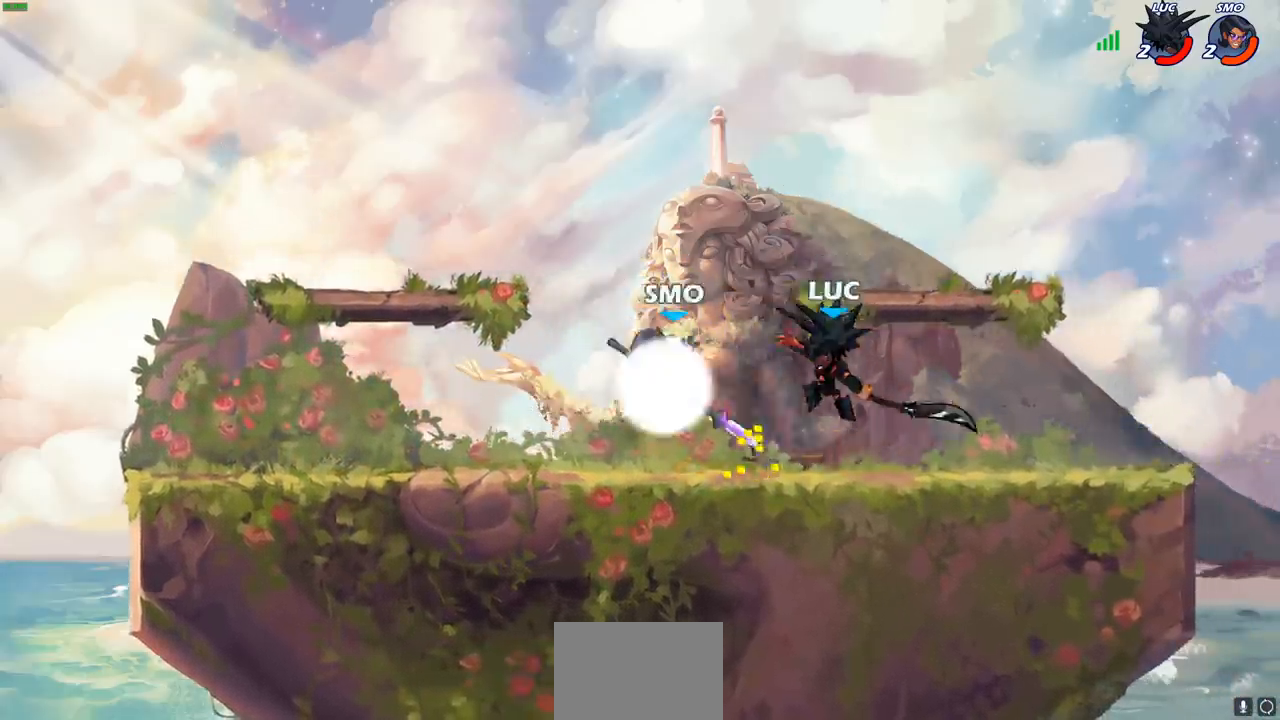
{"buttons": [], "left_stick": "right", "right_stick": "center", "events": [[100, "left_stick", "left"], [200, "left_stick", "right"]]}
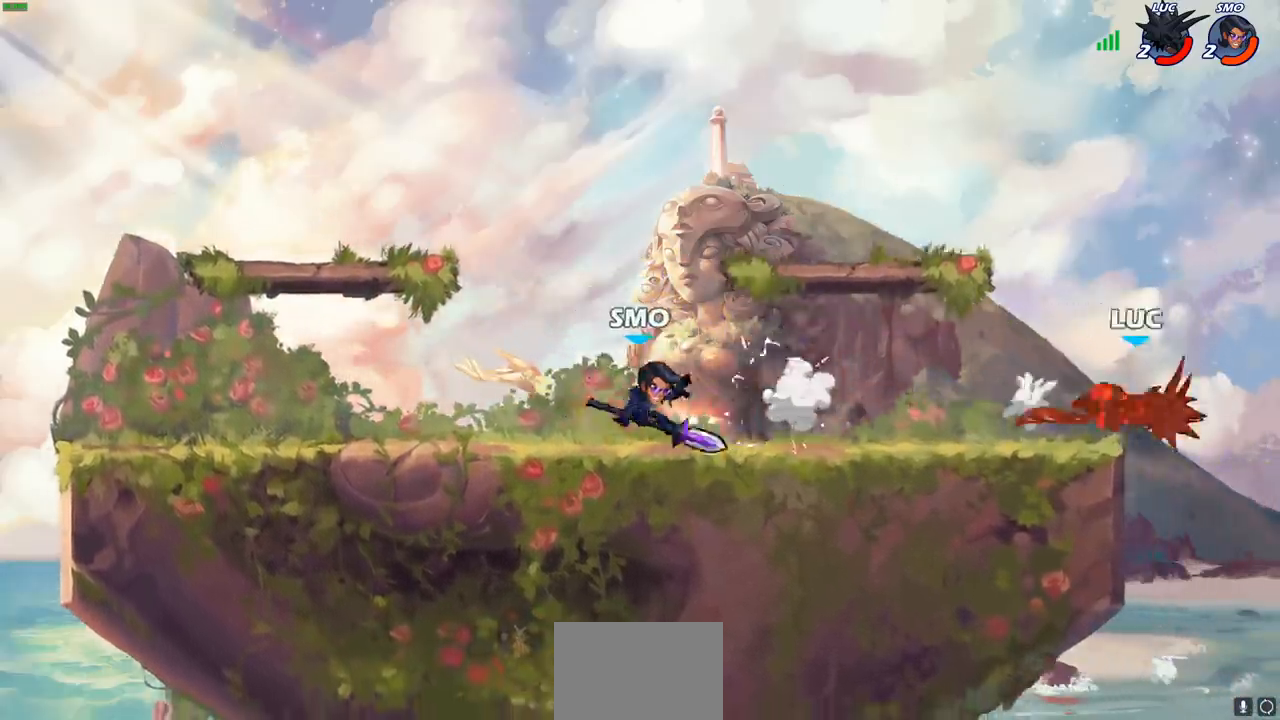
{"buttons": [], "left_stick": "left", "right_stick": "center", "events": [[100, "left_stick", "left"], [283, "R2", "down"], [383, "R2", "up"]]}
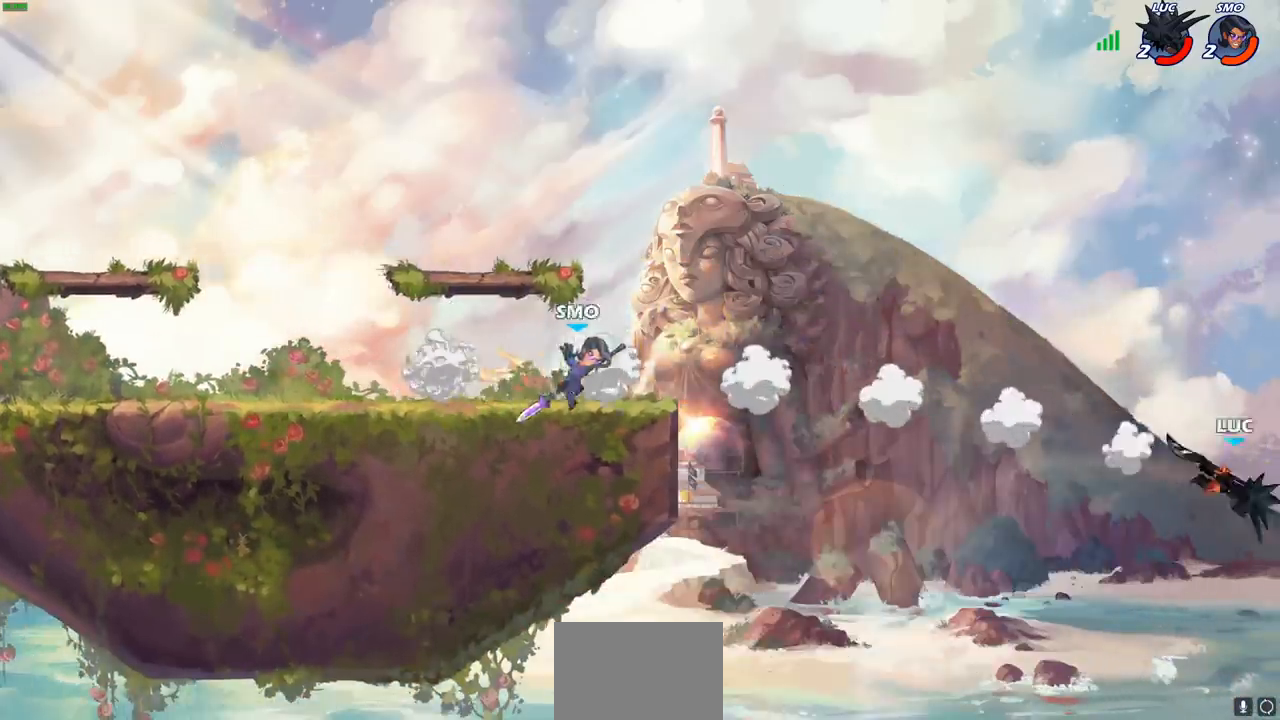
{"buttons": ["CROSS"], "left_stick": "left", "right_stick": "center", "events": [[483, "CROSS", "down"]]}